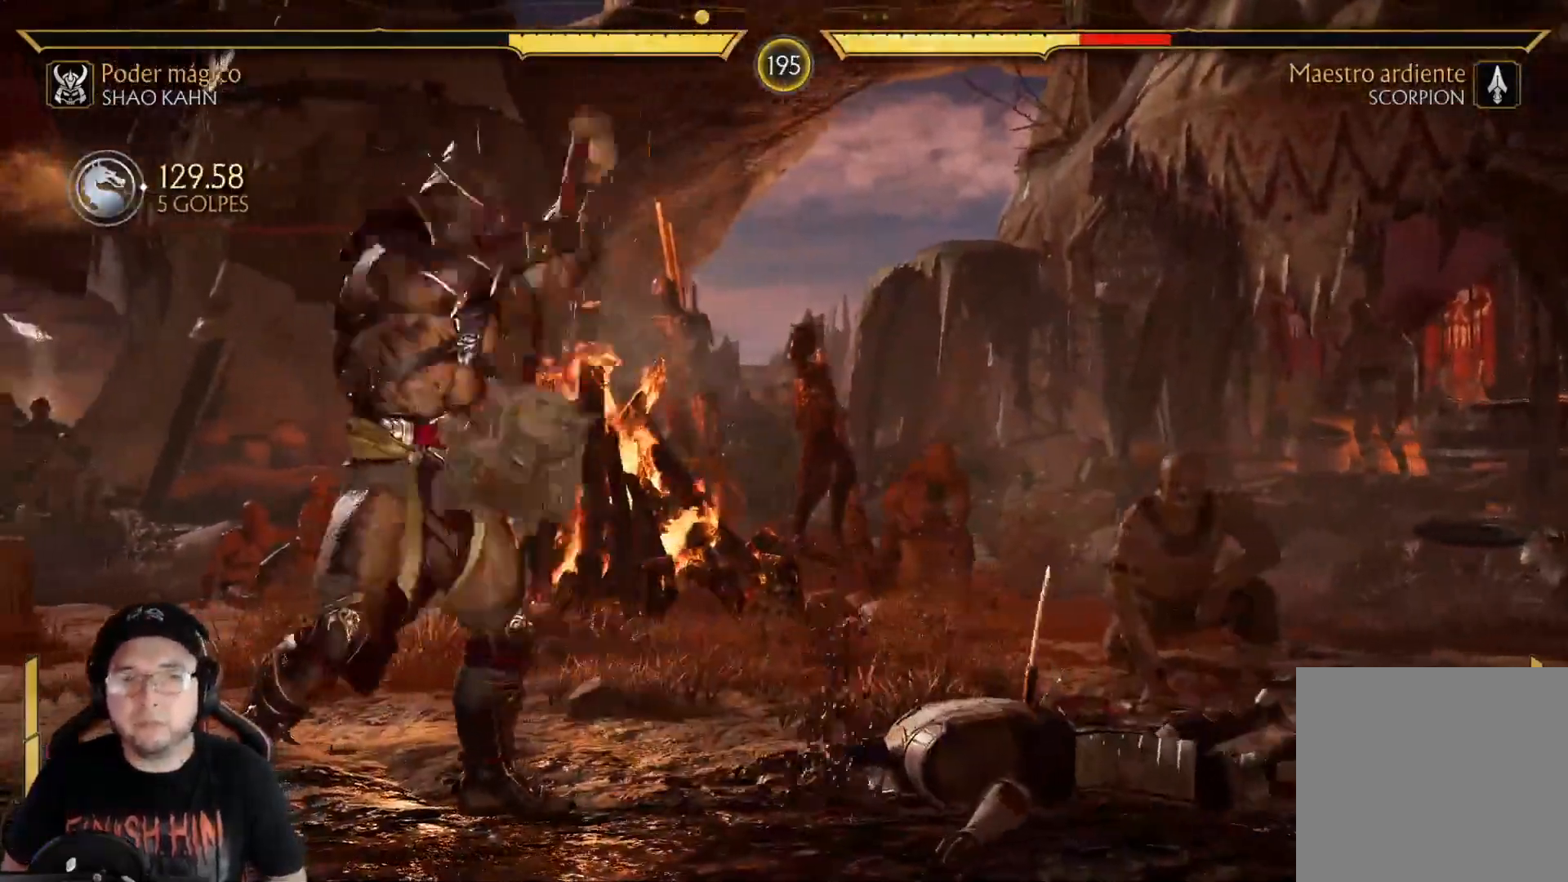
Gameplay with a controller (Xbox layout); each line is a JSON object with the inputs held at the frame after it. "events" lists button and stick changes between this image and that frame as [ms after this image, input, new state], when the widget could be followed in between.
{"buttons": ["DPAD_LEFT"], "left_stick": "center", "right_stick": "center", "events": [[17, "DPAD_LEFT", "down"], [17, "R1", "up"], [84, "DPAD_LEFT", "up"], [84, "R1", "down"], [167, "DPAD_LEFT", "down"], [167, "R1", "up"], [201, "DPAD_LEFT", "up"], [251, "DPAD_LEFT", "down"], [251, "R1", "down"], [301, "DPAD_LEFT", "up"], [318, "R1", "up"], [368, "DPAD_LEFT", "down"], [384, "R1", "down"], [418, "DPAD_LEFT", "up"], [485, "DPAD_LEFT", "down"], [485, "R1", "up"]]}
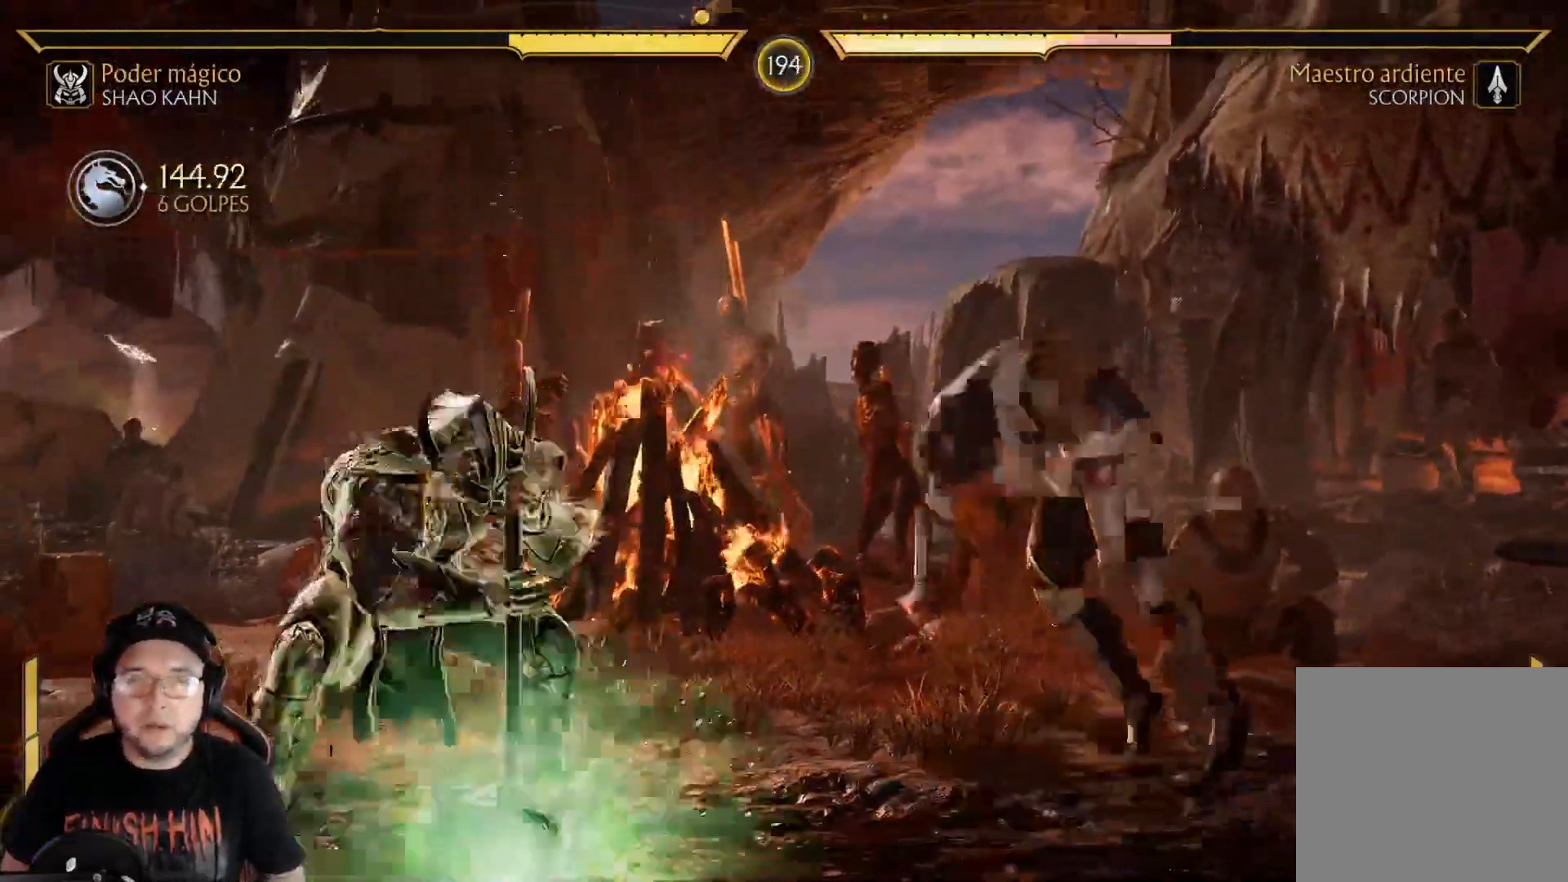
{"buttons": [], "left_stick": "center", "right_stick": "center"}
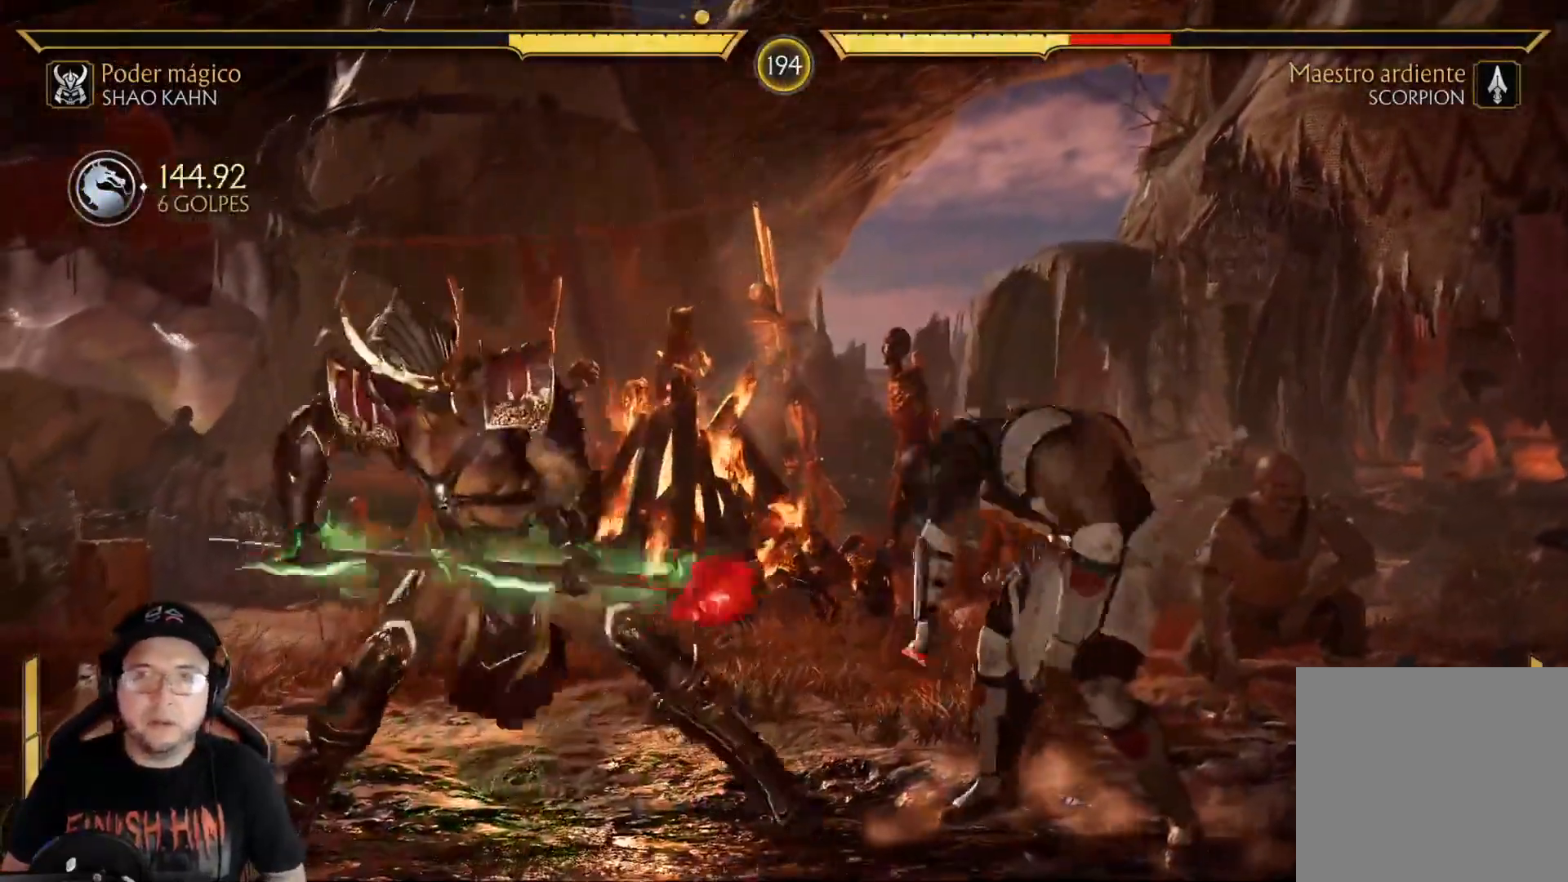
{"buttons": ["R1", "DPAD_LEFT"], "left_stick": "center", "right_stick": "center"}
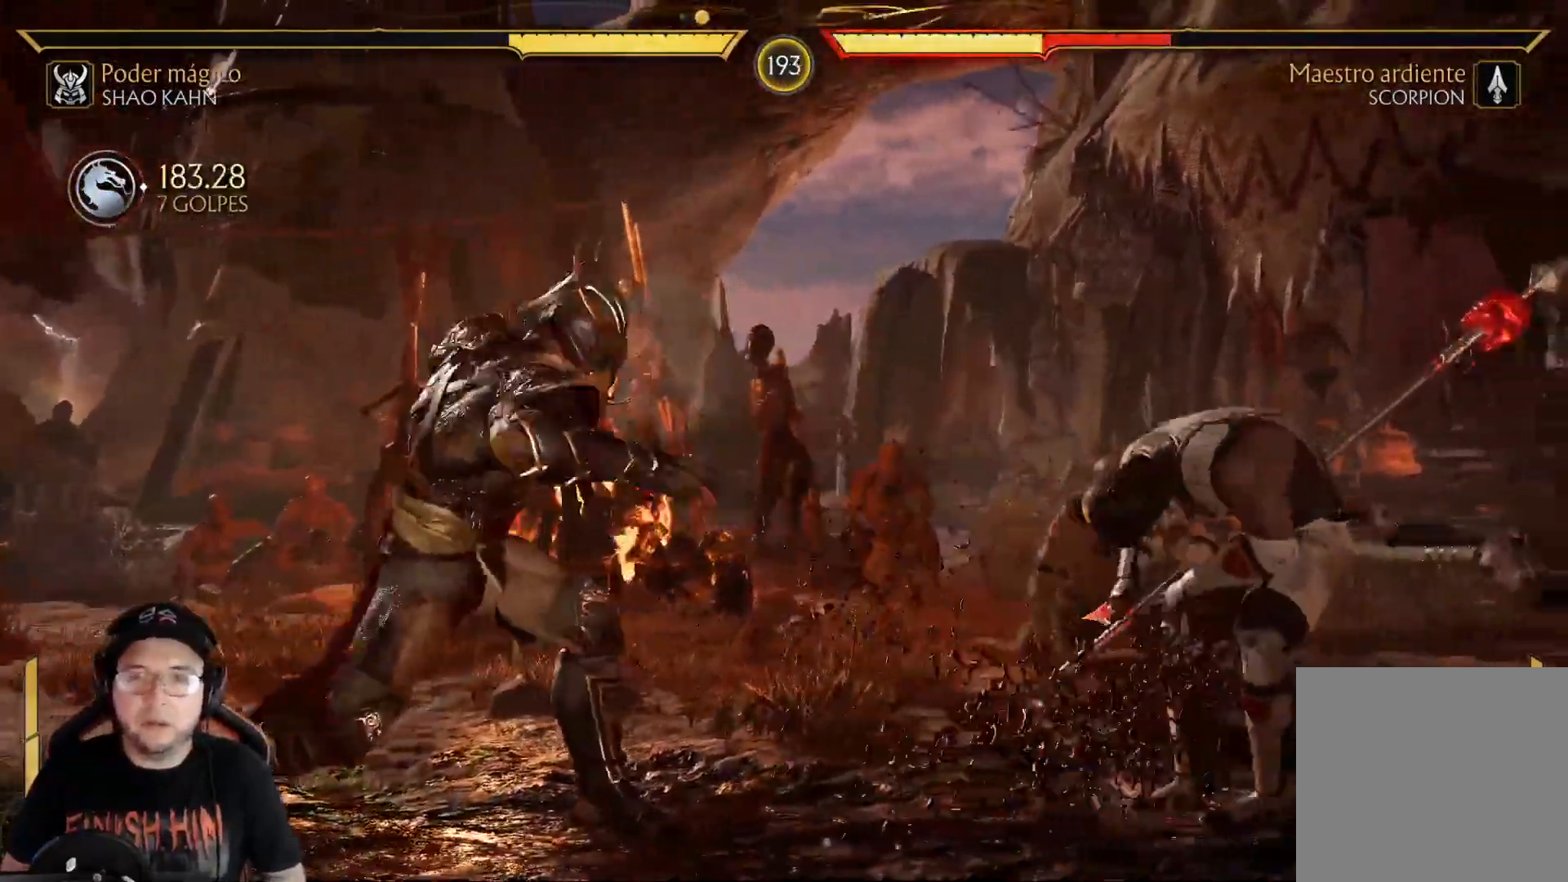
{"buttons": ["R1", "DPAD_LEFT"], "left_stick": "center", "right_stick": "center", "events": [[50, "R1", "up"], [67, "DPAD_LEFT", "up"], [134, "DPAD_LEFT", "down"], [134, "R1", "down"], [201, "R1", "up"], [268, "DPAD_LEFT", "up"], [284, "R1", "down"], [335, "DPAD_LEFT", "down"], [351, "R1", "up"], [401, "DPAD_LEFT", "up"], [452, "DPAD_LEFT", "down"], [468, "R1", "down"]]}
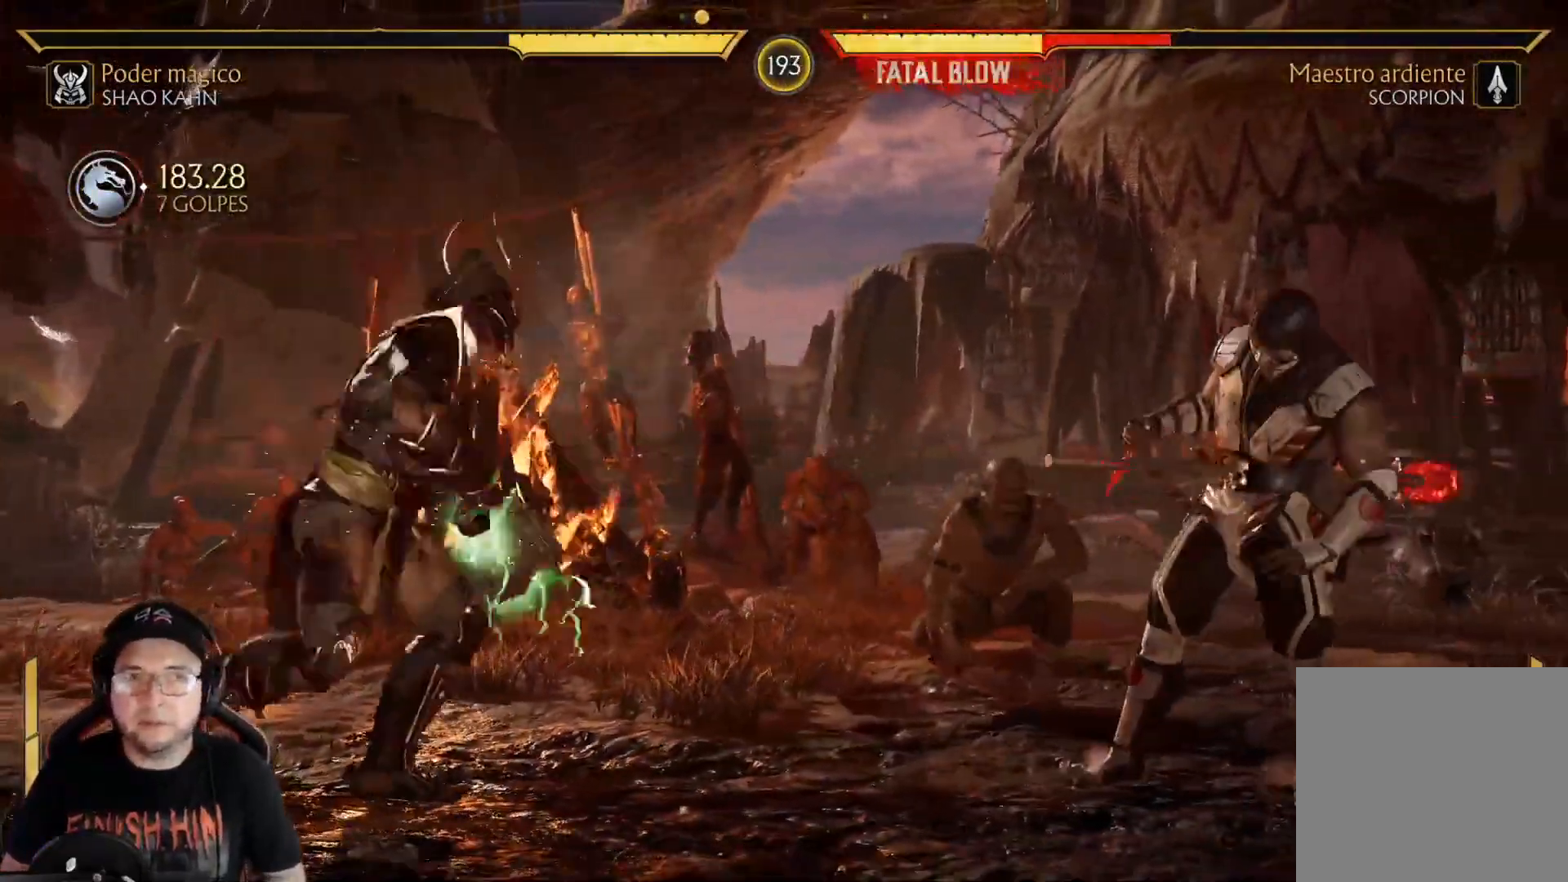
{"buttons": ["R1"], "left_stick": "center", "right_stick": "center"}
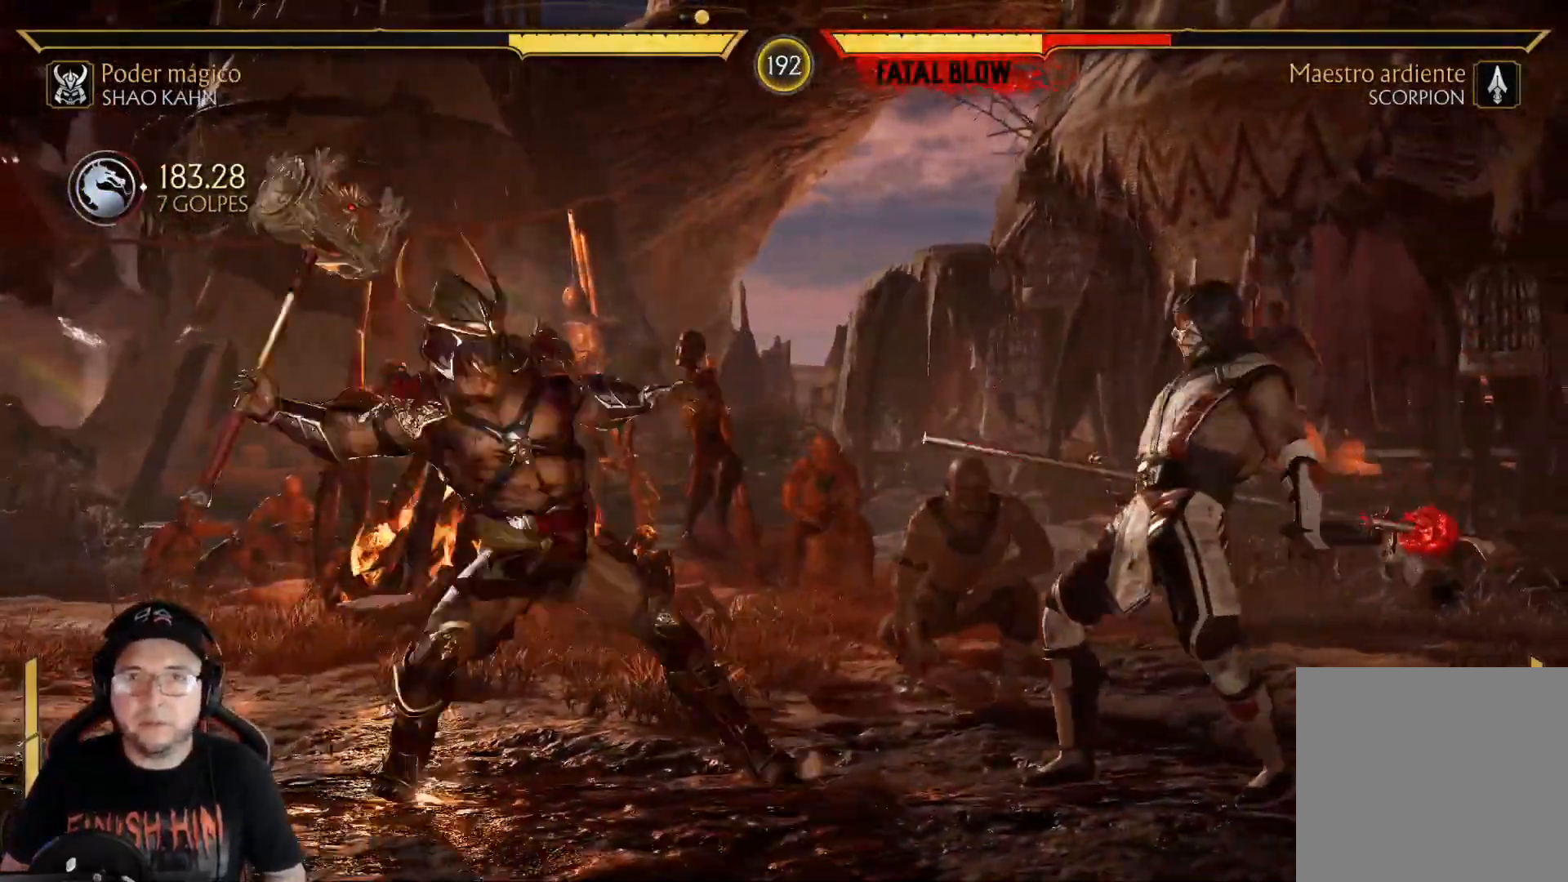
{"buttons": ["R2"], "left_stick": "center", "right_stick": "center", "events": [[17, "DPAD_LEFT", "down"], [34, "R1", "up"], [117, "R1", "down"], [234, "DPAD_LEFT", "up"], [234, "R1", "up"], [268, "DPAD_LEFT", "down"], [284, "A", "down"], [351, "A", "up"], [385, "DPAD_LEFT", "up"], [452, "R2", "down"]]}
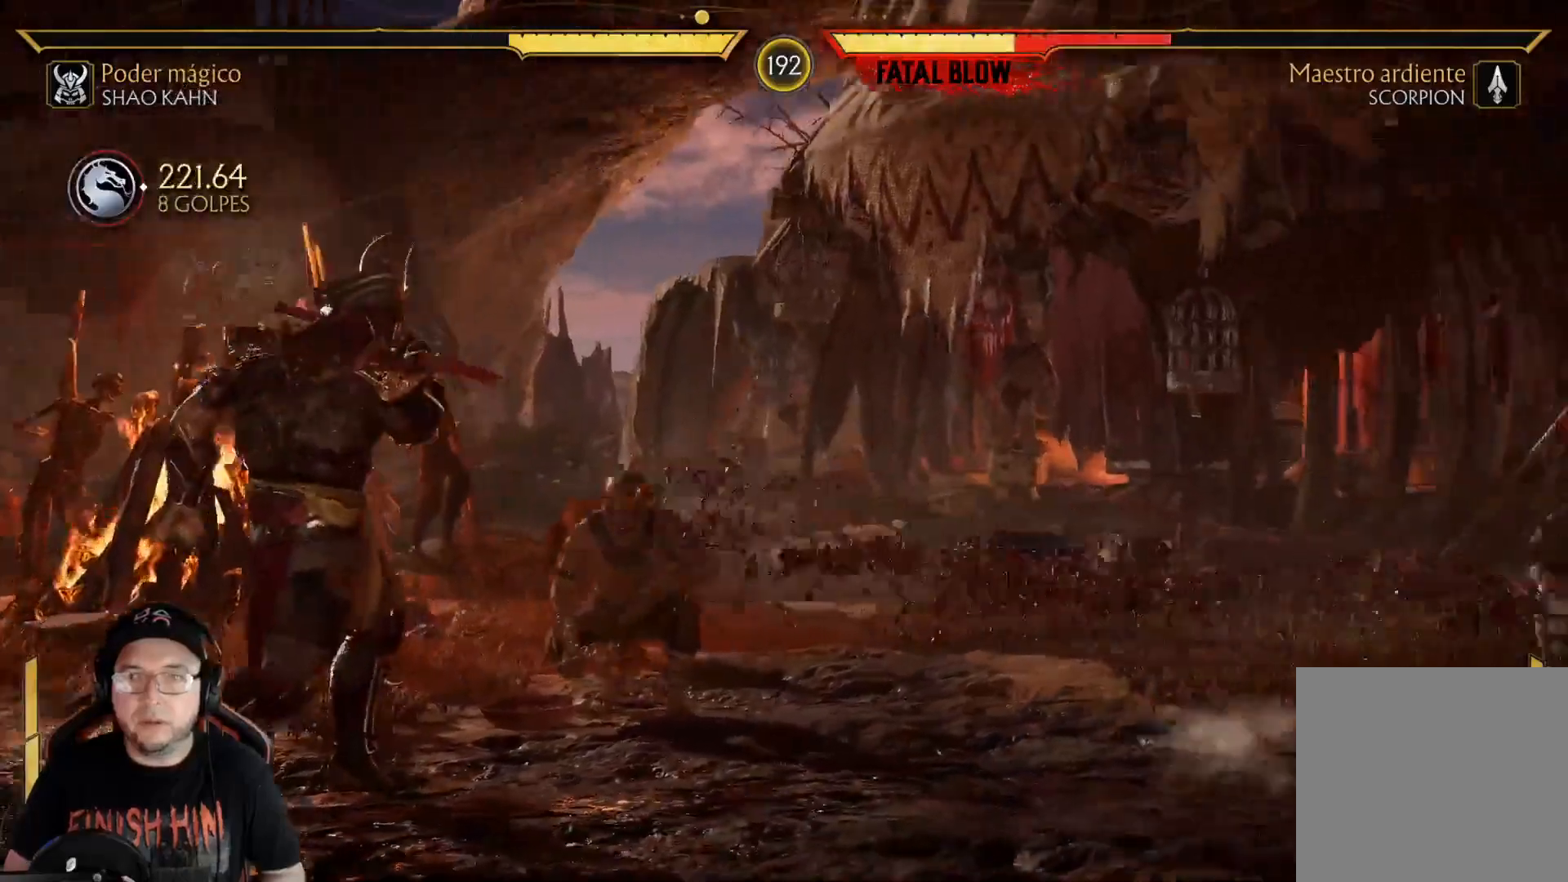
{"buttons": ["DPAD_LEFT"], "left_stick": "center", "right_stick": "center", "events": [[117, "DPAD_LEFT", "down"], [134, "R2", "up"], [301, "DPAD_LEFT", "up"], [351, "DPAD_LEFT", "down"]]}